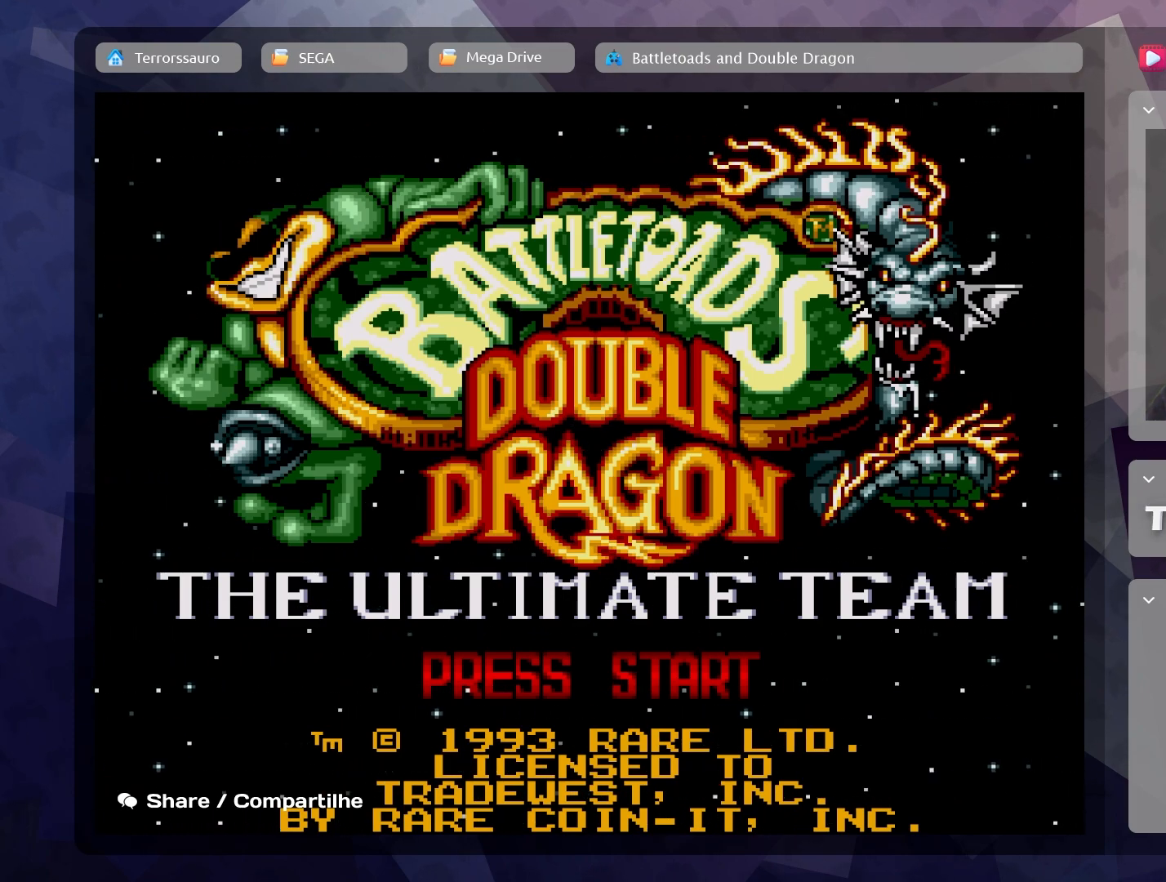
Gameplay with a controller (Xbox layout); each line is a JSON object with the inputs held at the frame after it. "events" lists button and stick changes between this image and that frame as [ms after this image, input, new state], when the widget could be followed in between. Not read: L3 R3 right_stick.
{"buttons": [], "left_stick": "down-right", "events": [[133, "left_stick", "up-left"], [400, "left_stick", "down-right"]]}
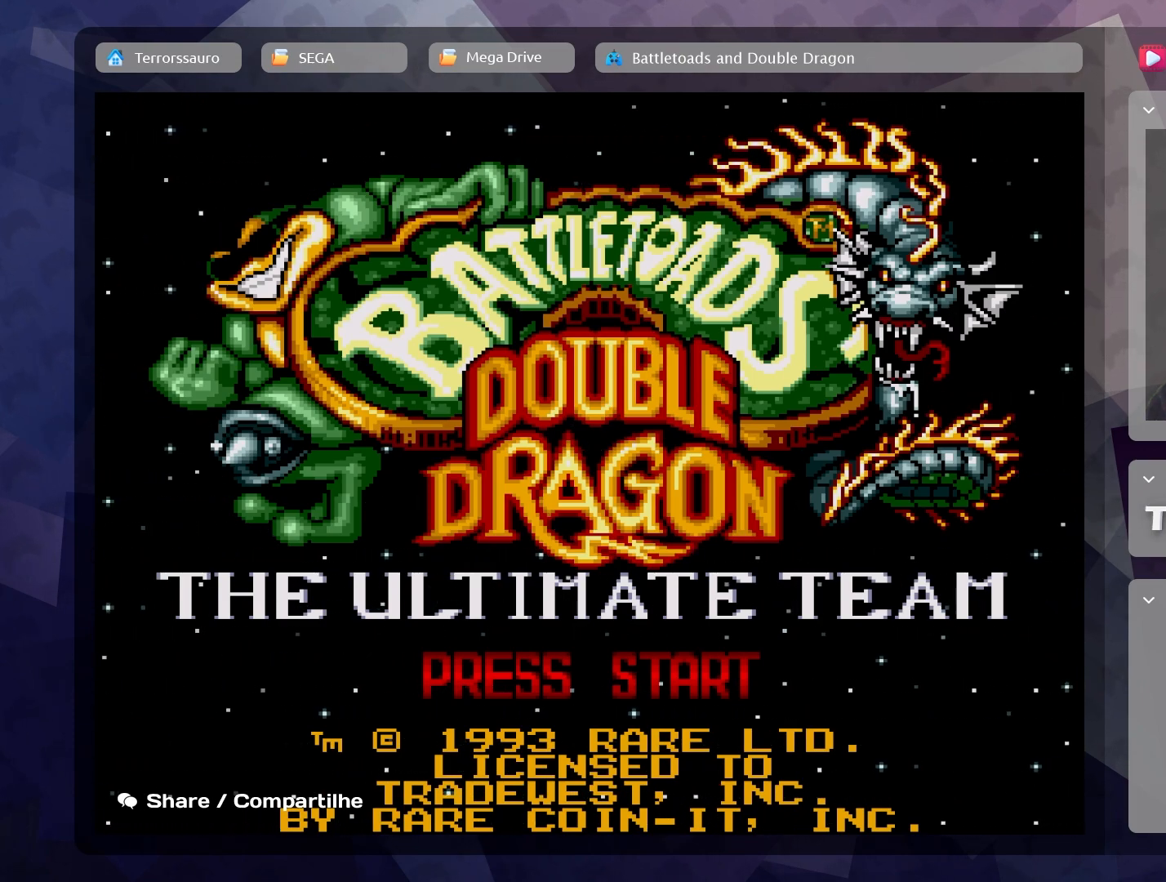
{"buttons": [], "left_stick": "center", "events": [[100, "left_stick", "up"], [250, "left_stick", "center"]]}
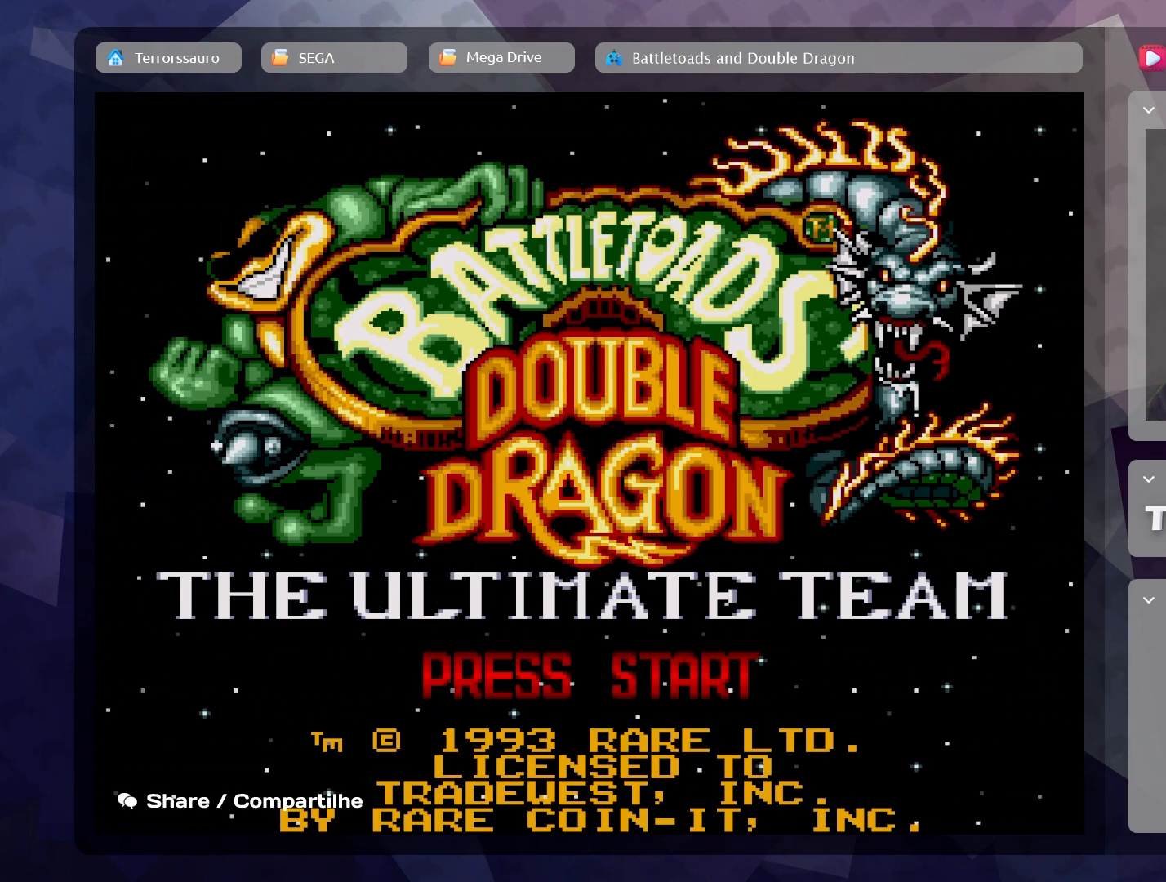
{"buttons": [], "left_stick": "center", "events": [[300, "START", "down"], [417, "START", "up"]]}
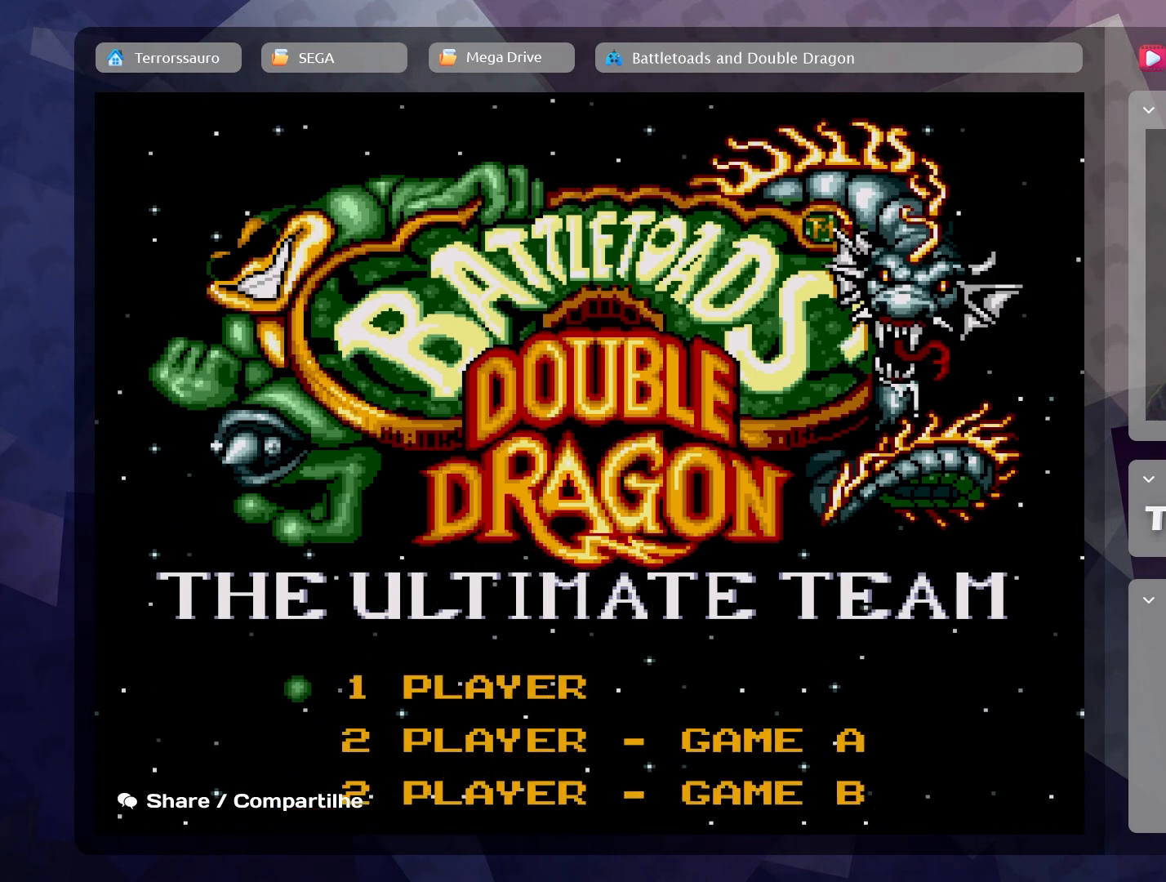
{"buttons": [], "left_stick": "center", "events": []}
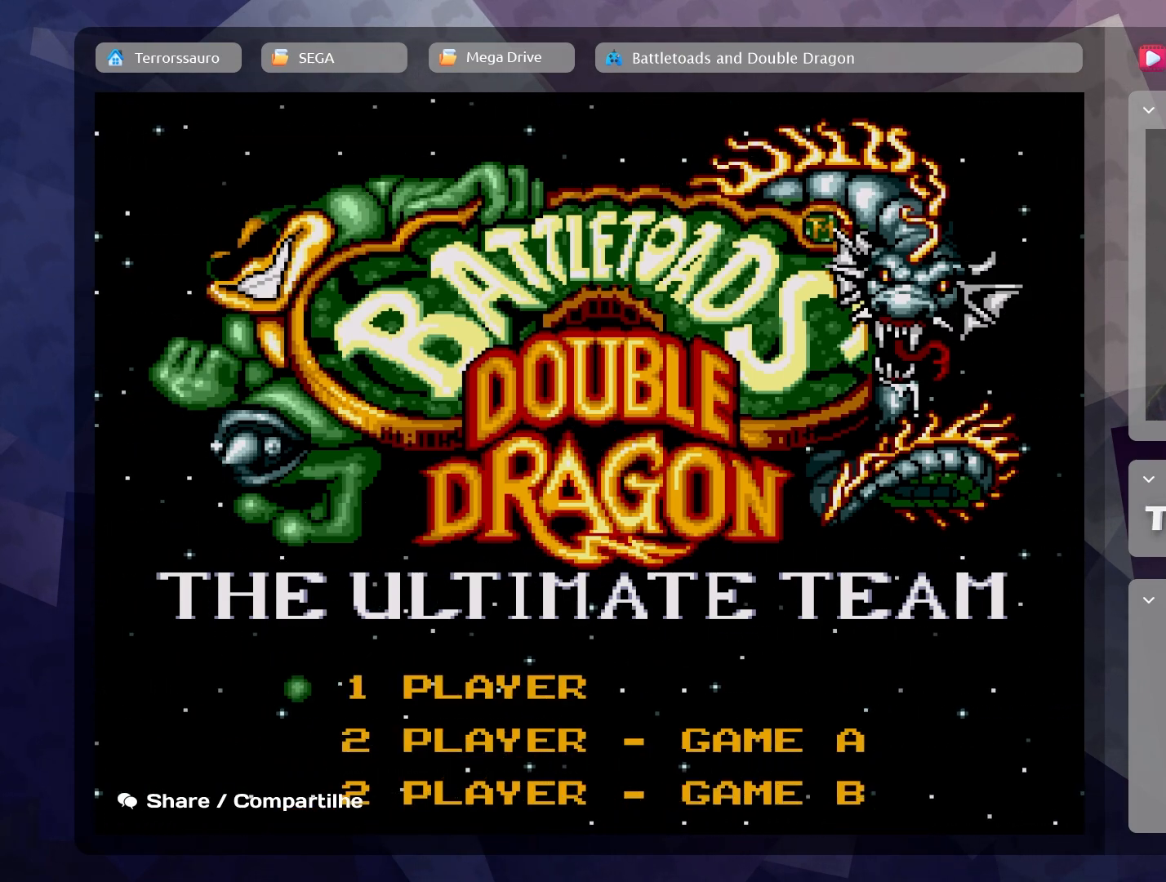
{"buttons": [], "left_stick": "center", "events": []}
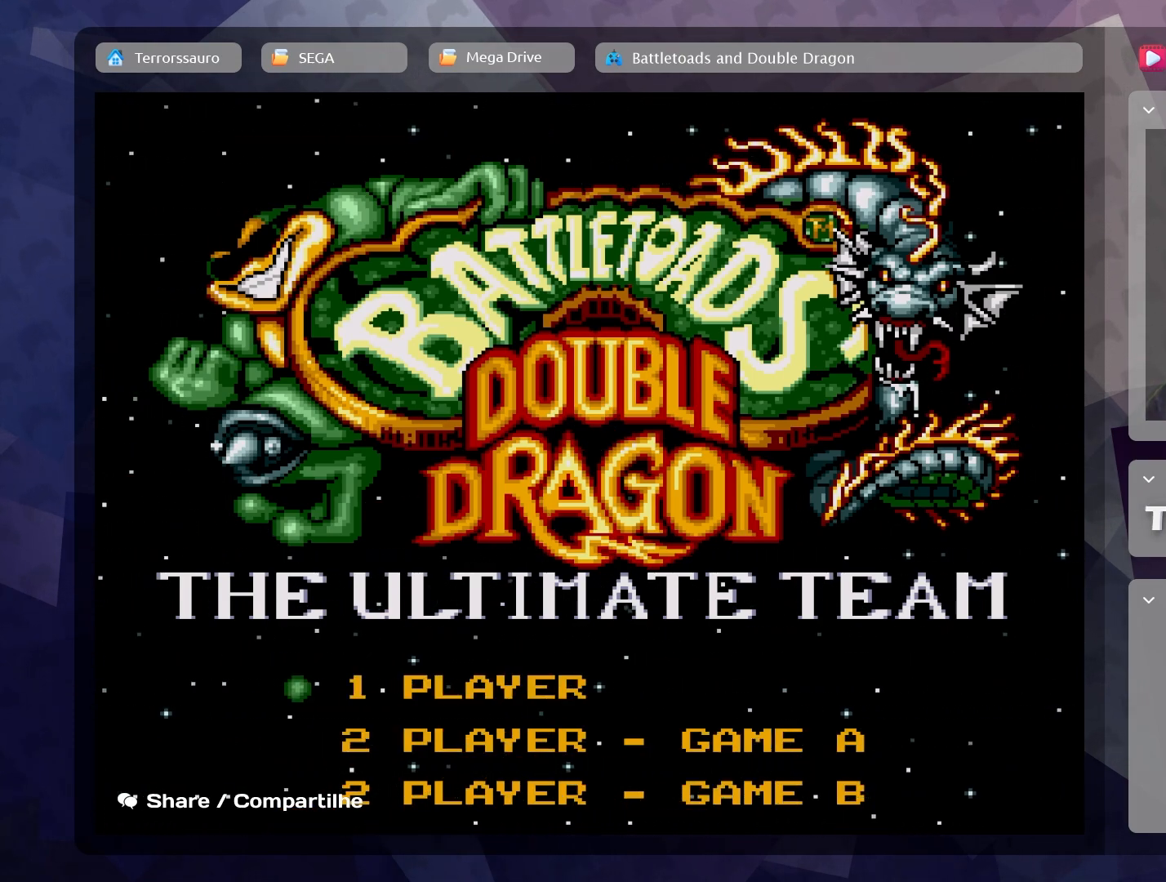
{"buttons": [], "left_stick": "center", "events": []}
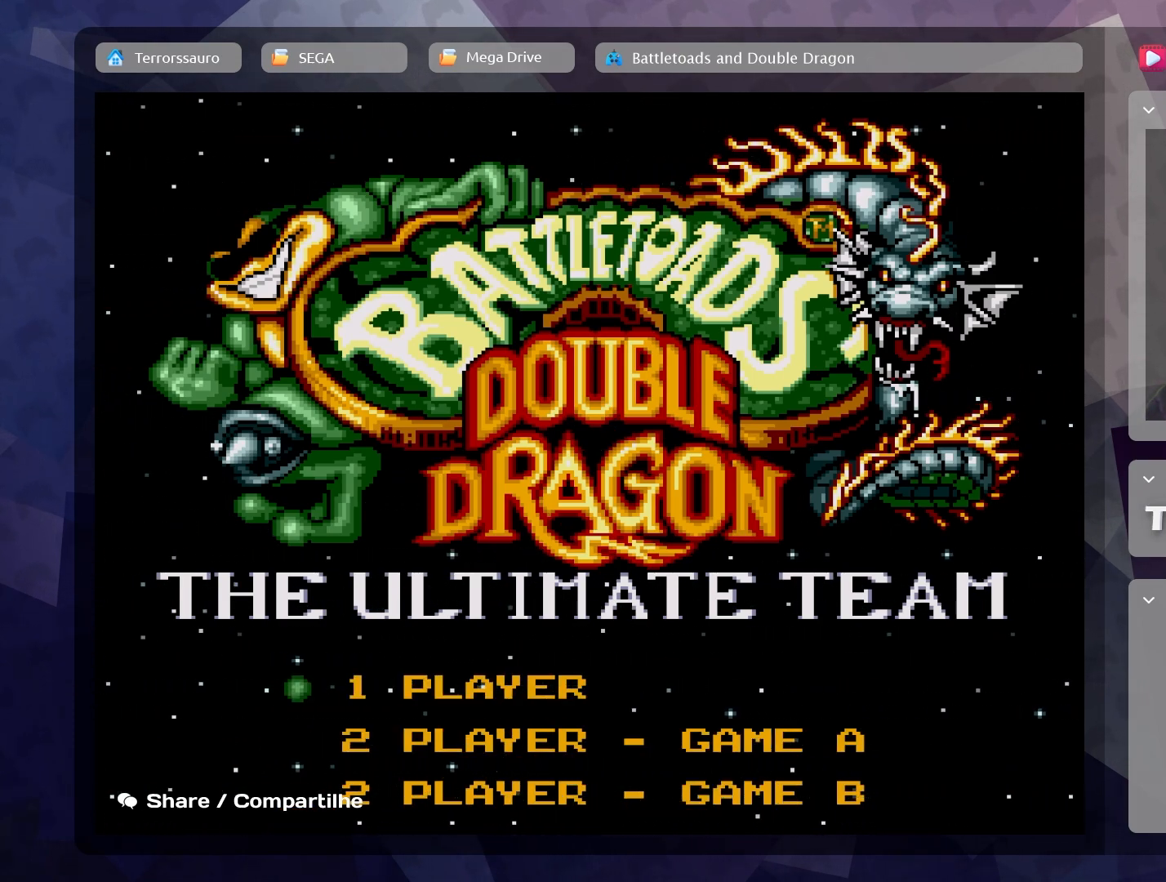
{"buttons": [], "left_stick": "center", "events": []}
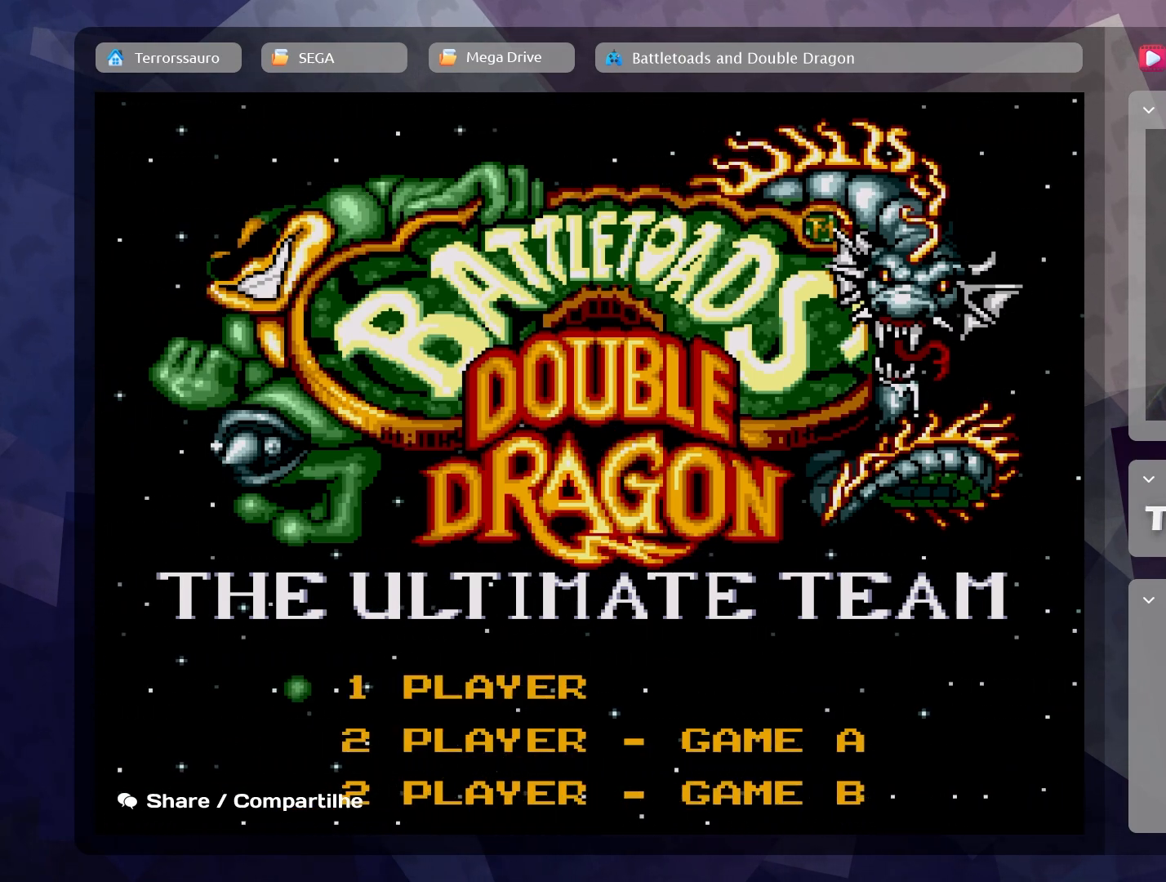
{"buttons": [], "left_stick": "center", "events": []}
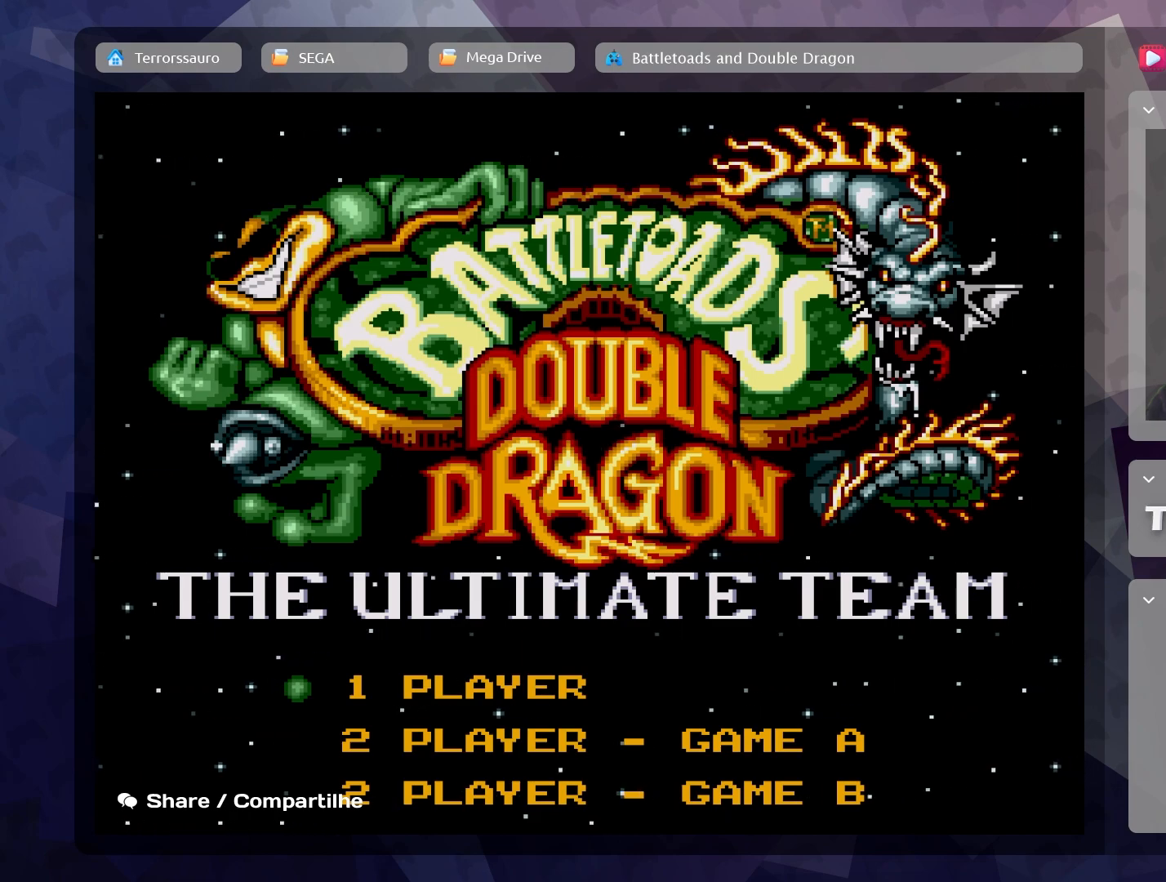
{"buttons": [], "left_stick": "center", "events": []}
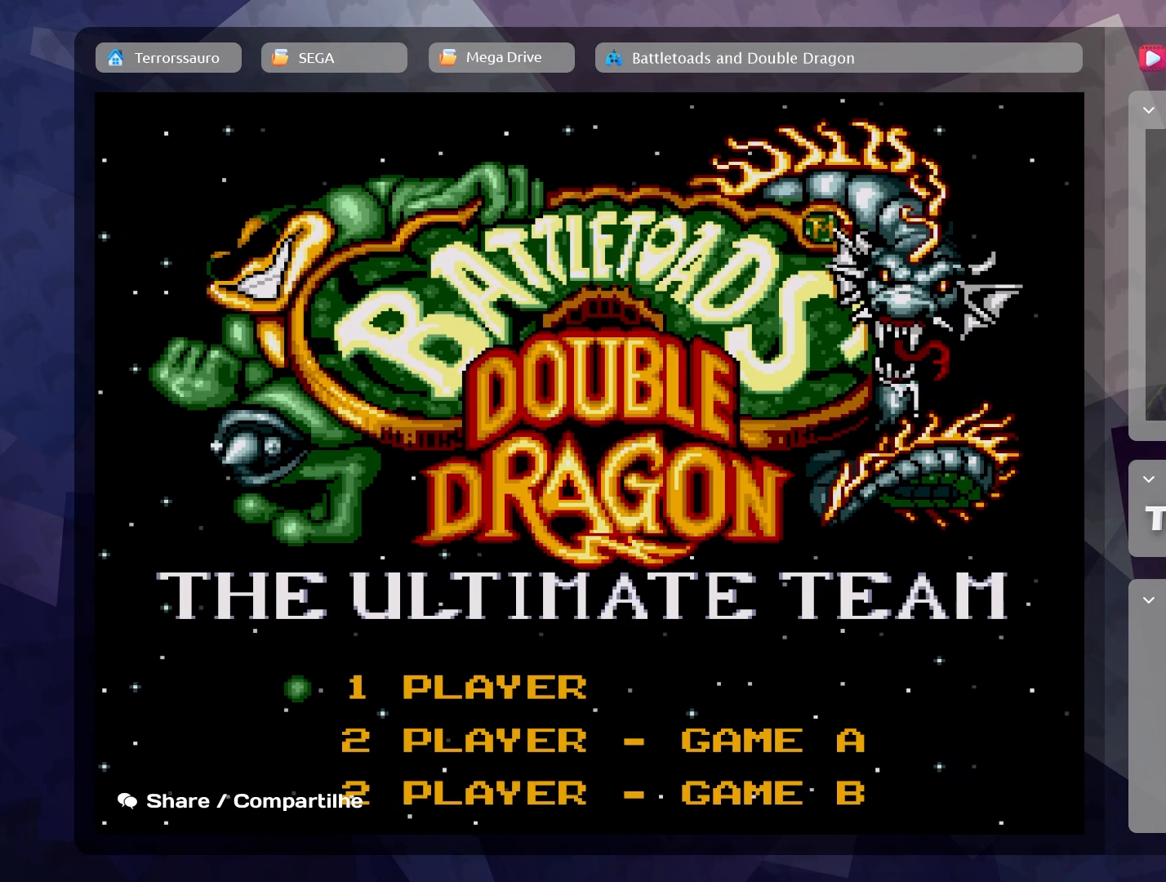
{"buttons": [], "left_stick": "center", "events": []}
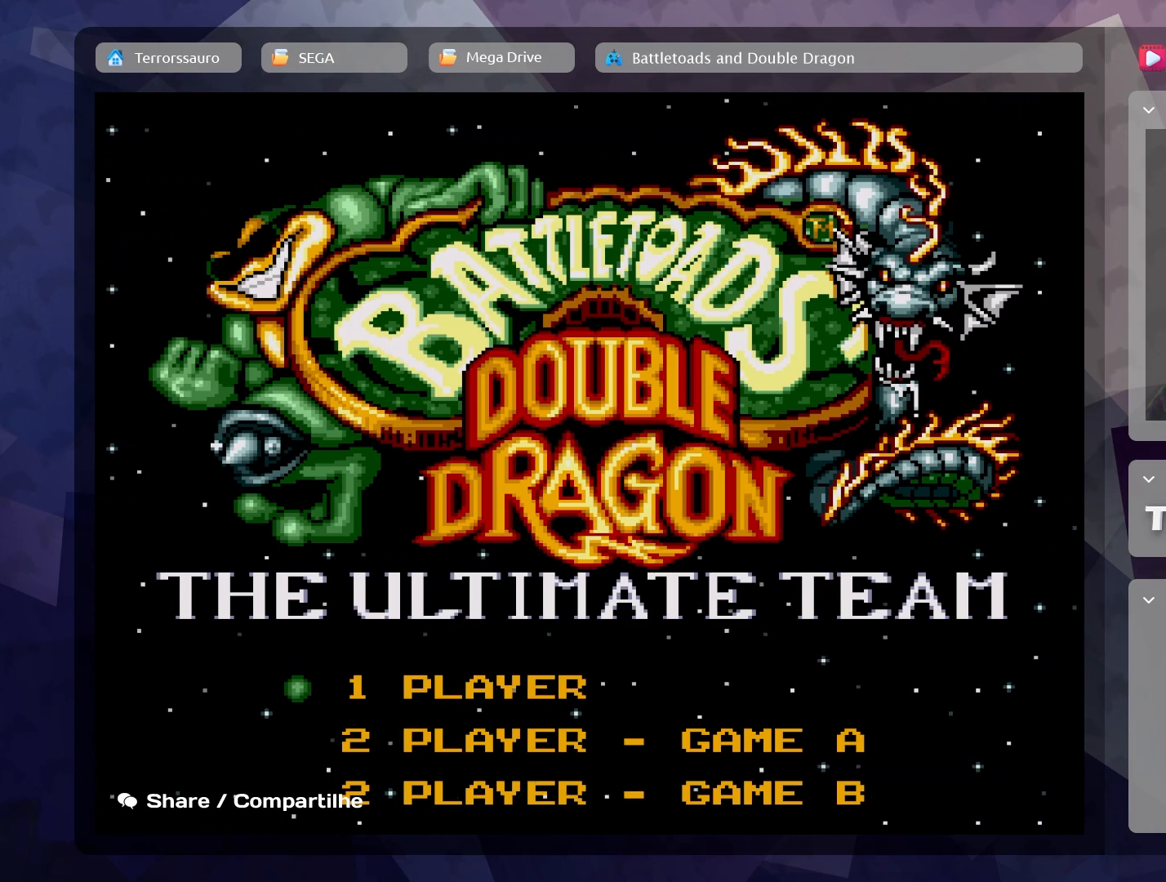
{"buttons": [], "left_stick": "center", "events": []}
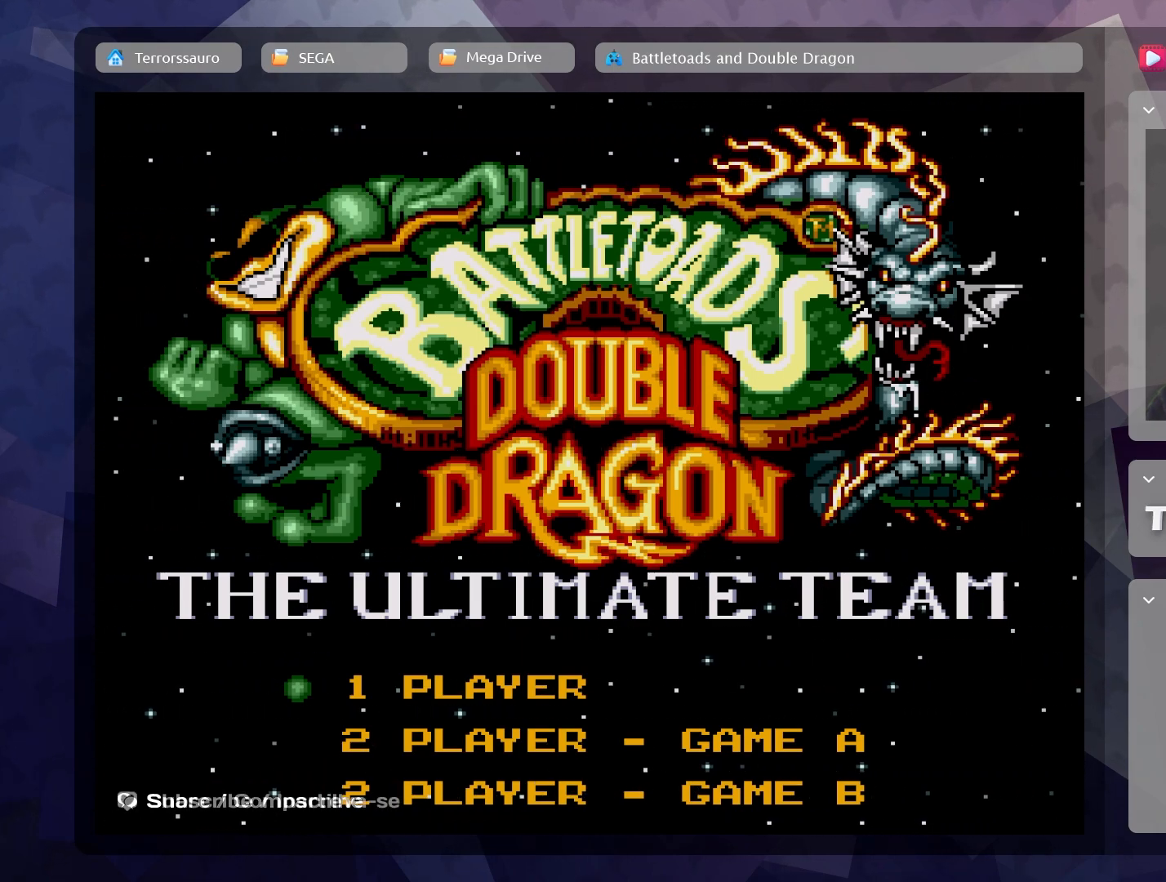
{"buttons": [], "left_stick": "center", "events": []}
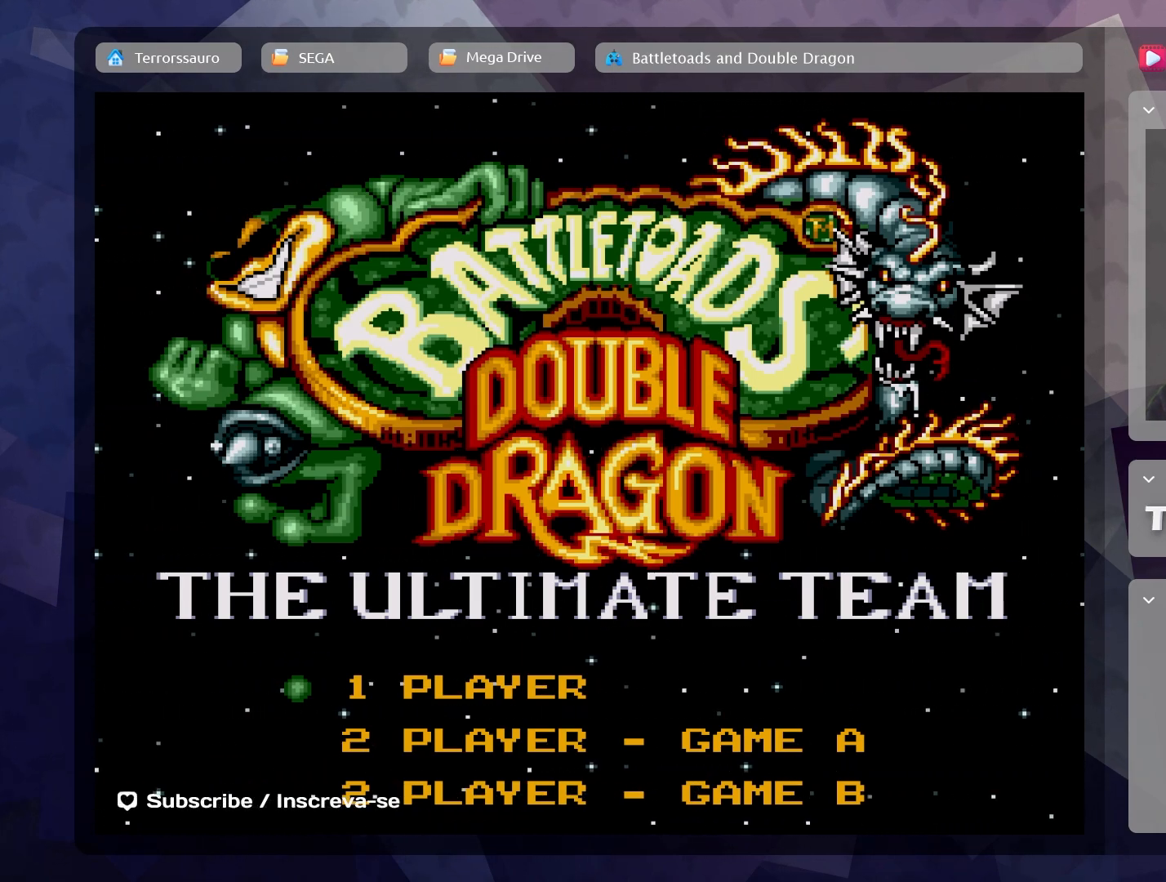
{"buttons": [], "left_stick": "center", "events": []}
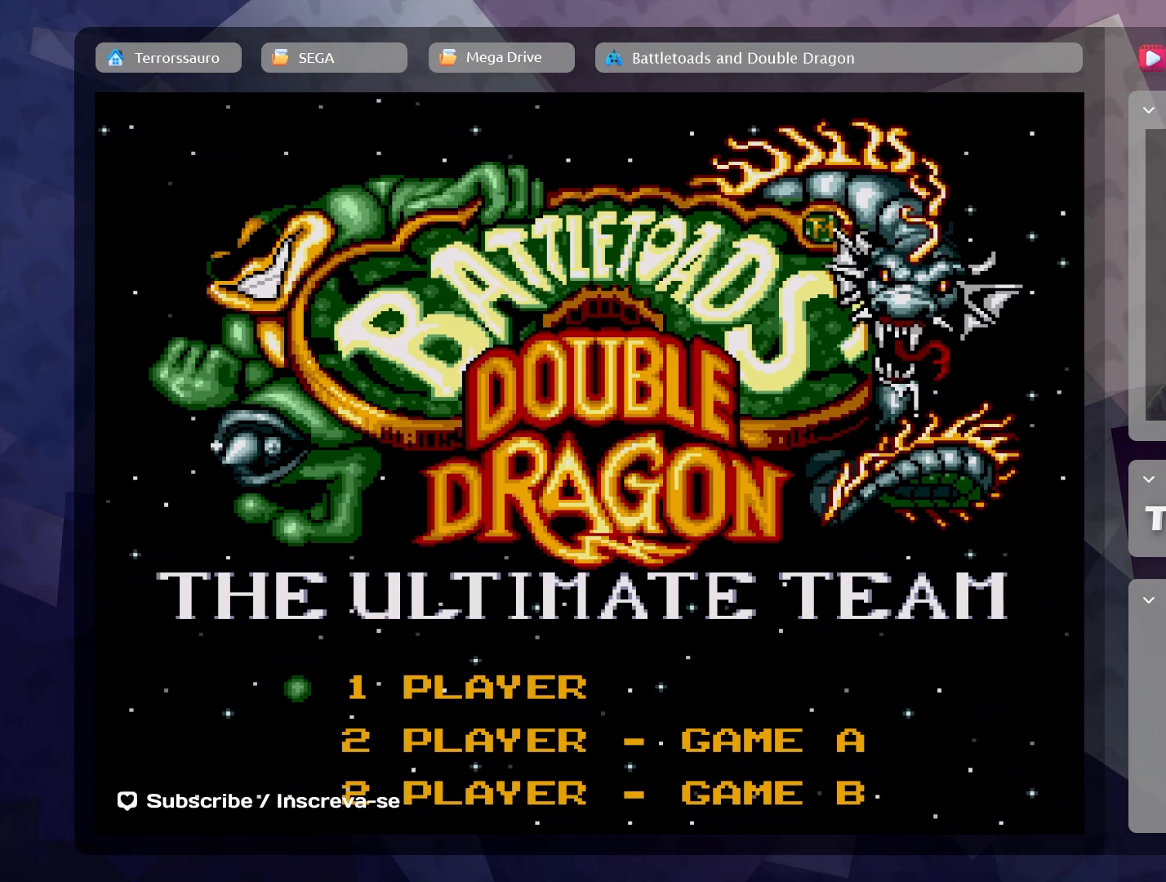
{"buttons": [], "left_stick": "down", "events": [[367, "left_stick", "down"]]}
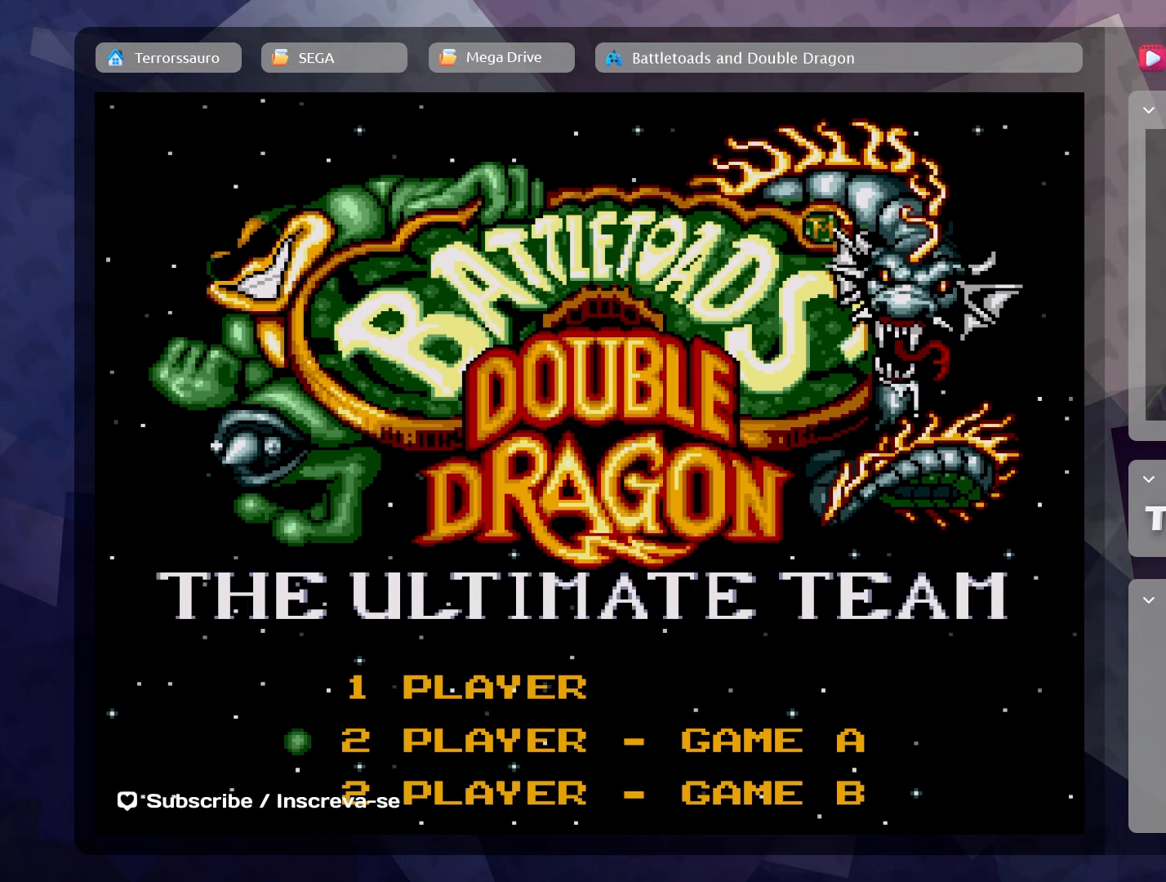
{"buttons": [], "left_stick": "center", "events": [[83, "left_stick", "center"]]}
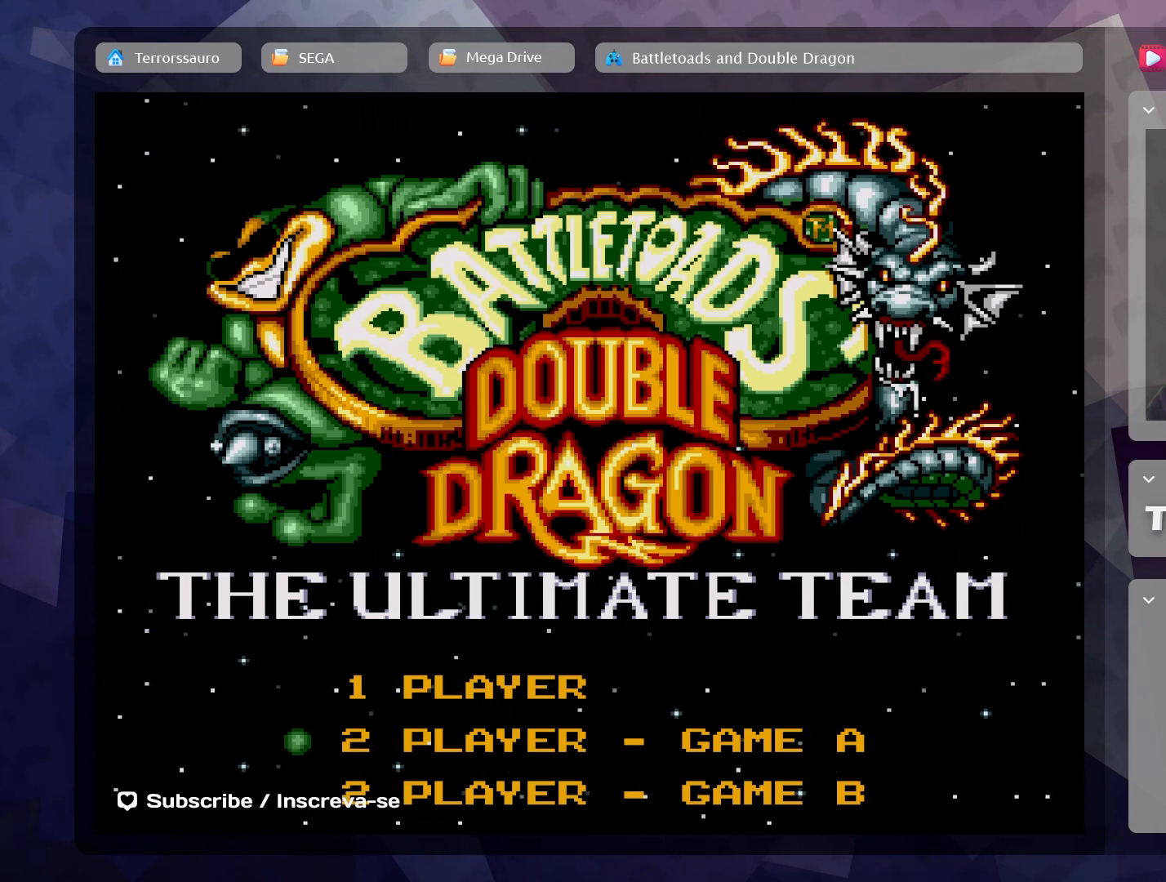
{"buttons": [], "left_stick": "down", "events": [[417, "left_stick", "down"]]}
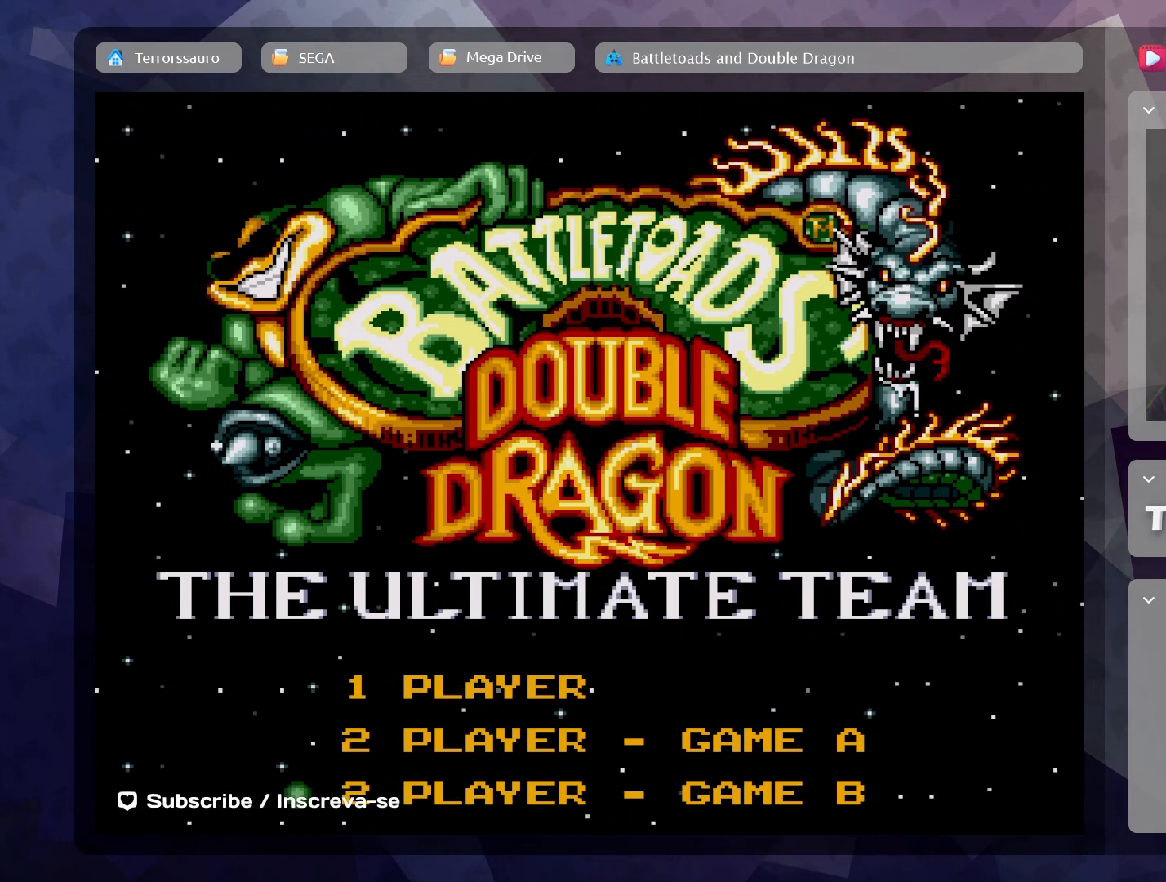
{"buttons": [], "left_stick": "center", "events": [[117, "left_stick", "center"]]}
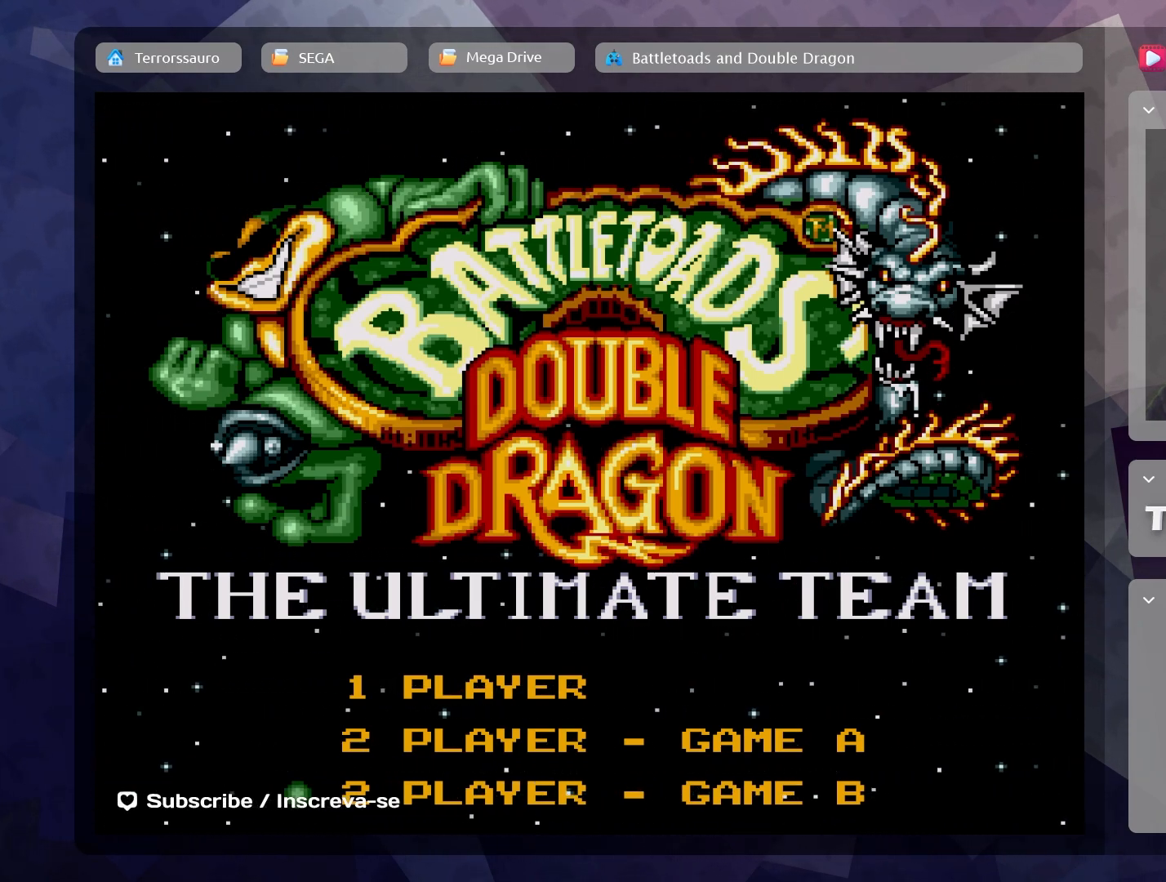
{"buttons": [], "left_stick": "down", "events": [[117, "left_stick", "up"], [317, "left_stick", "center"], [483, "left_stick", "down"]]}
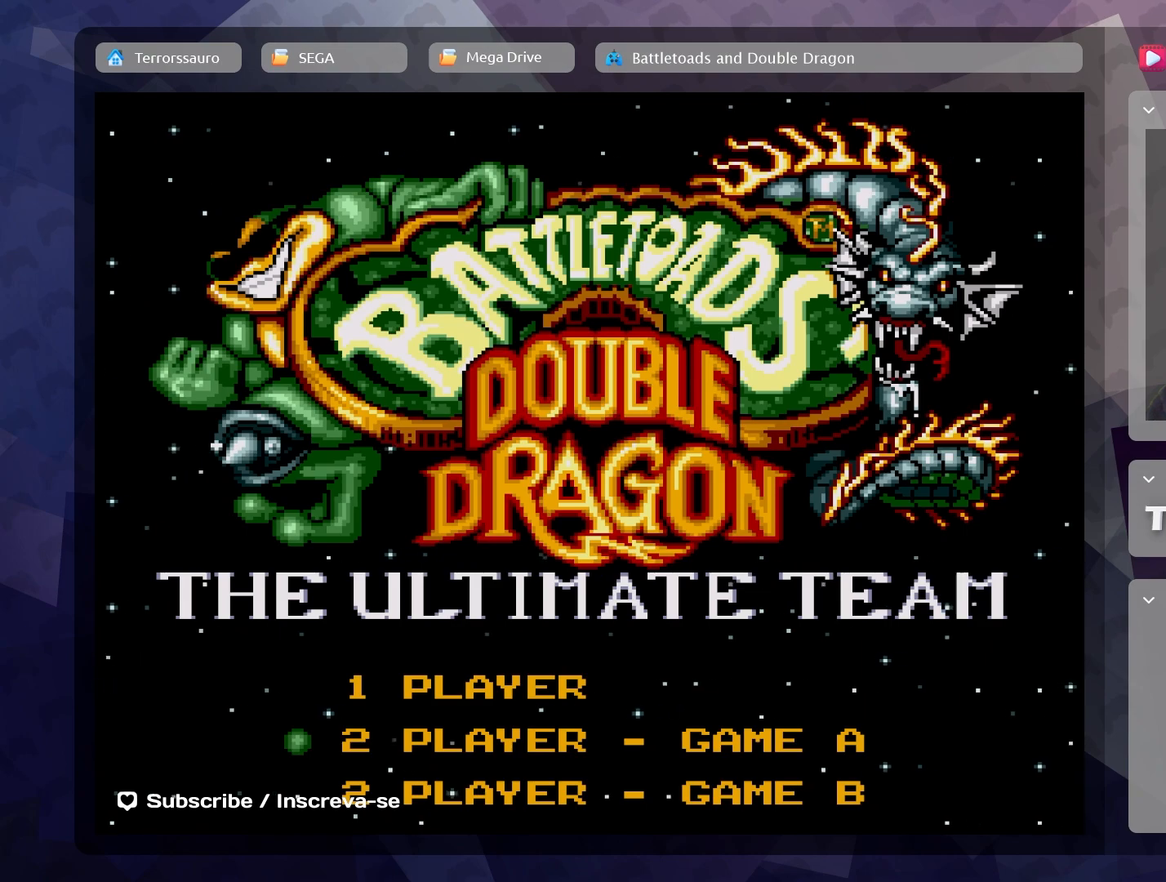
{"buttons": [], "left_stick": "center", "events": [[400, "left_stick", "center"]]}
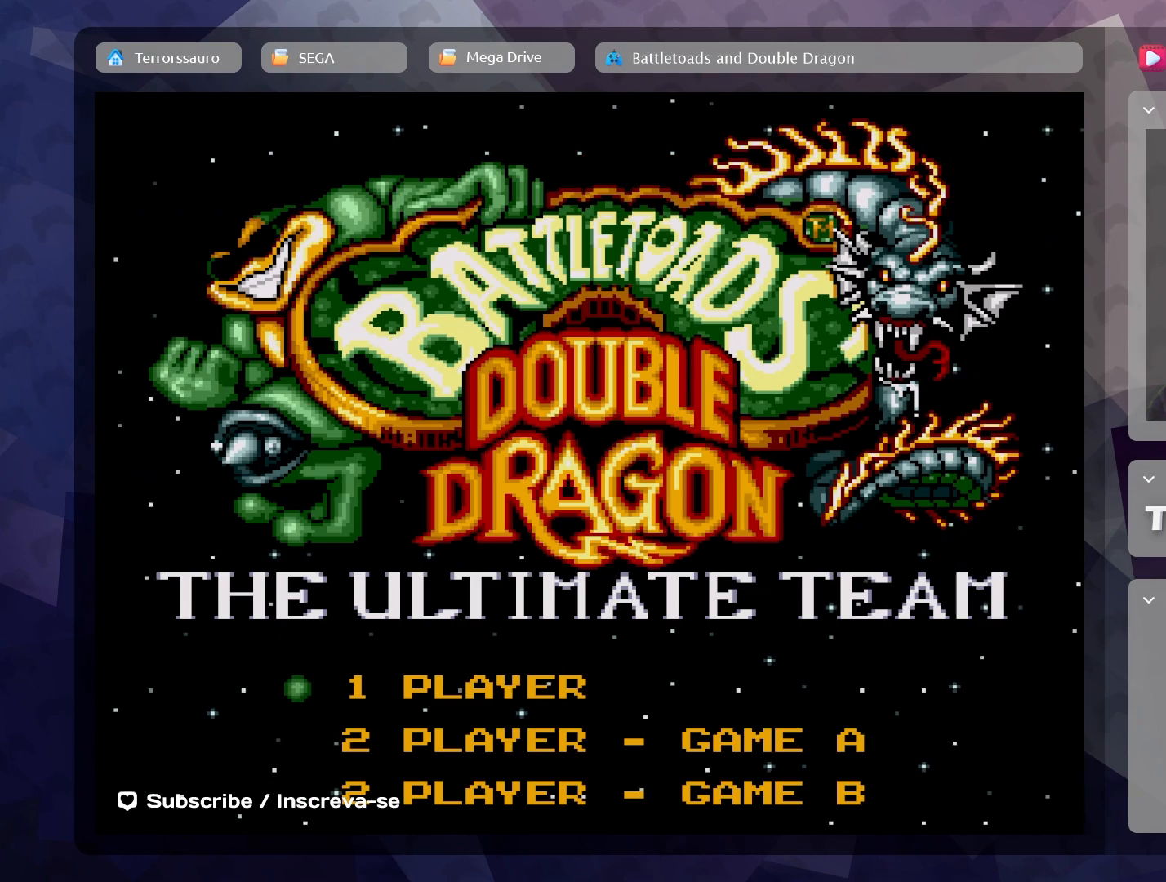
{"buttons": [], "left_stick": "center", "events": []}
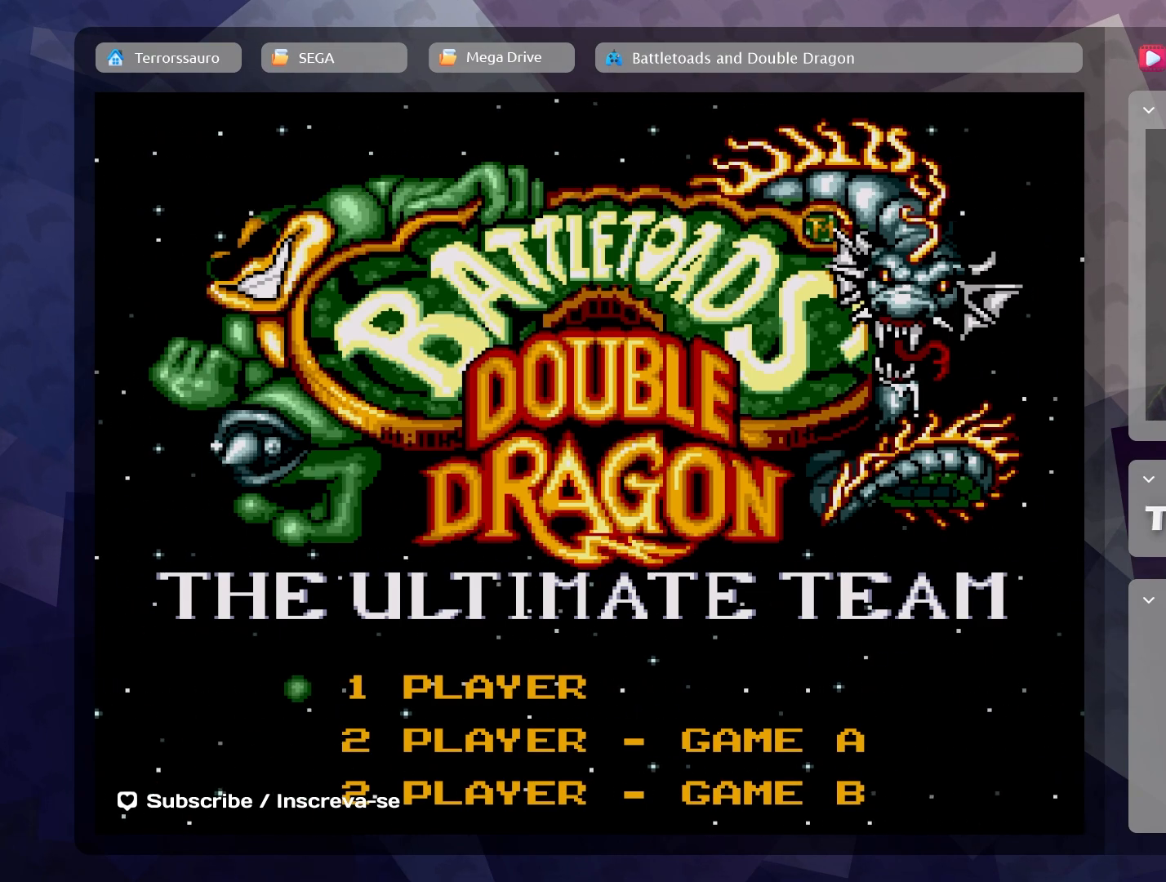
{"buttons": [], "left_stick": "center", "events": []}
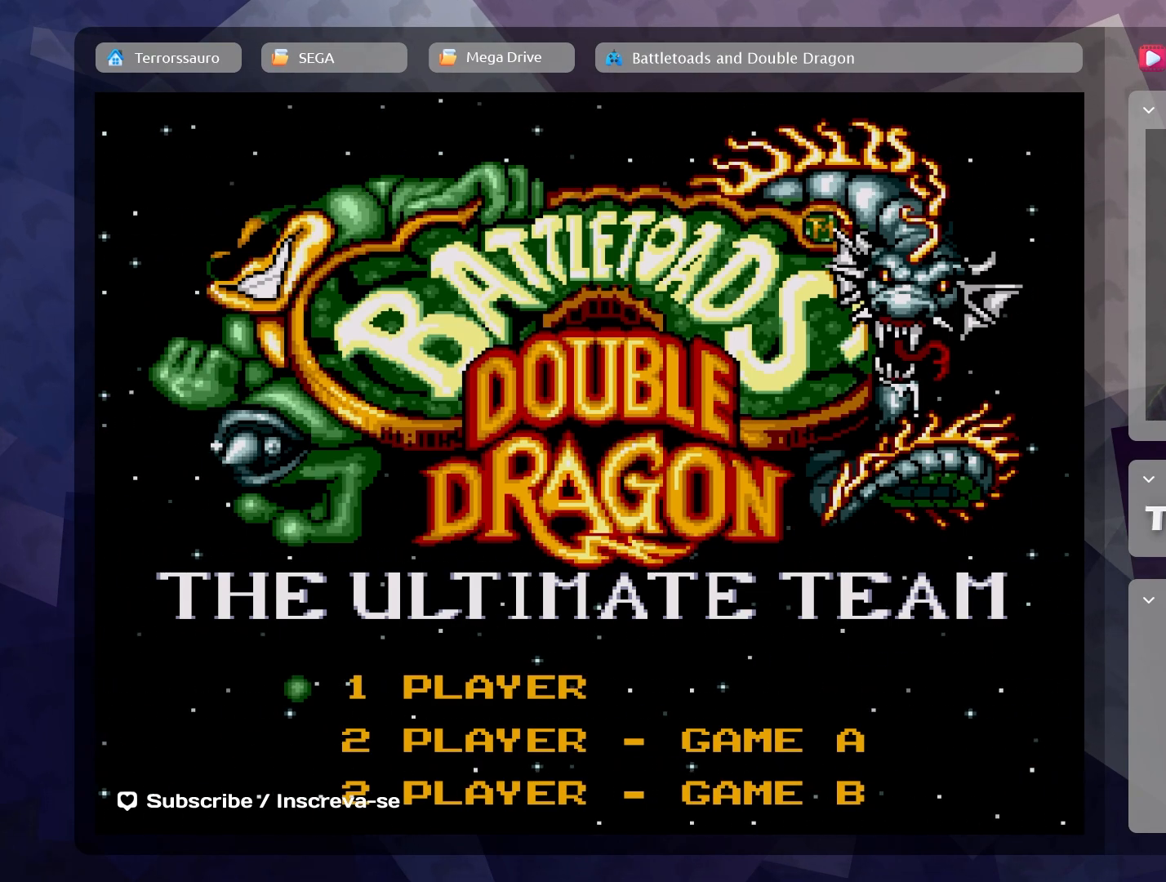
{"buttons": [], "left_stick": "center", "events": []}
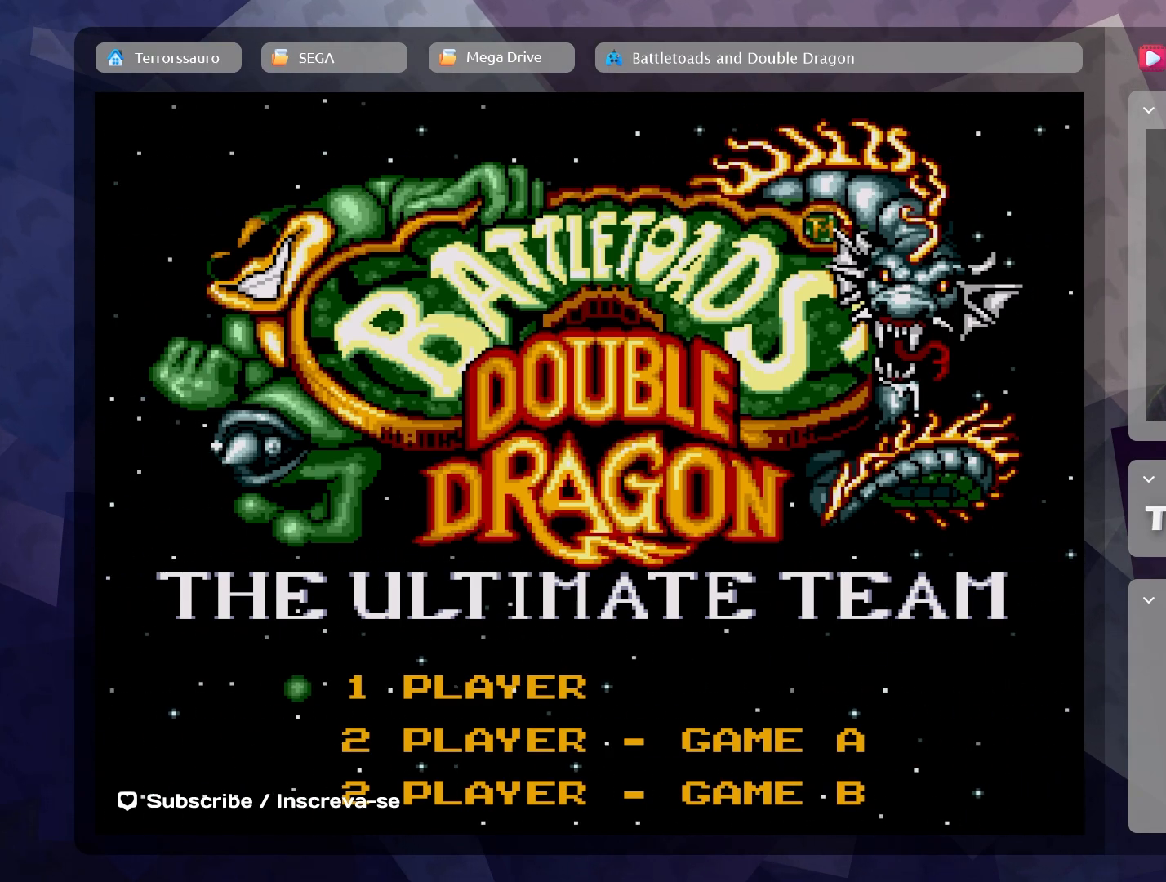
{"buttons": [], "left_stick": "center", "events": [[250, "START", "down"], [367, "START", "up"]]}
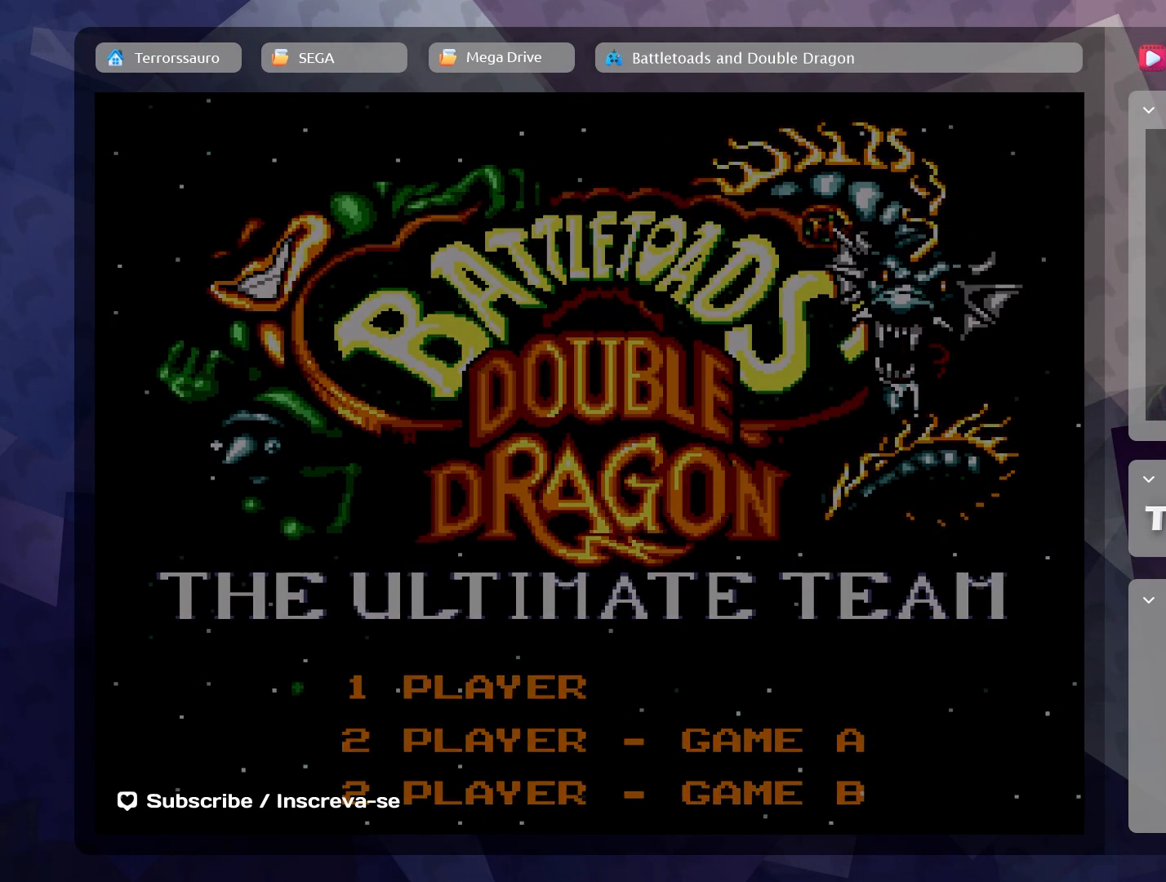
{"buttons": [], "left_stick": "center", "events": []}
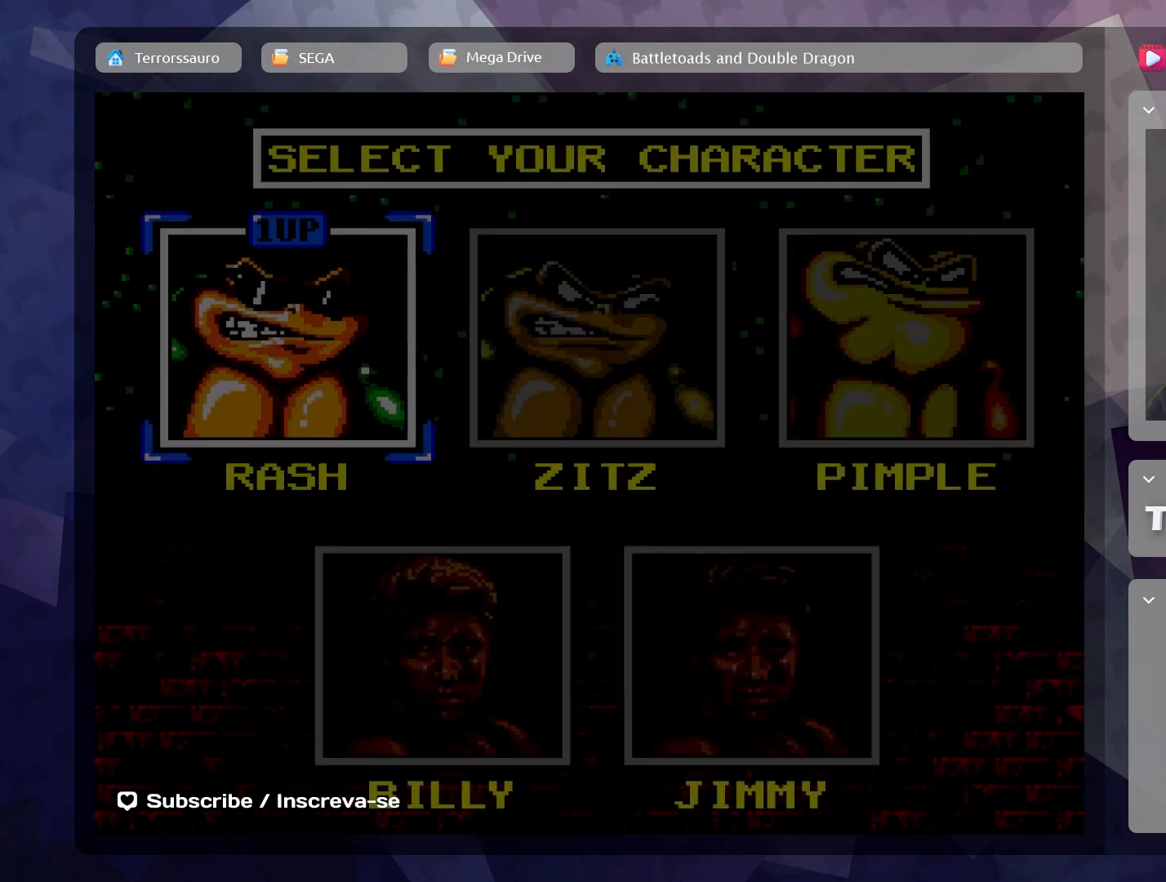
{"buttons": [], "left_stick": "center", "events": []}